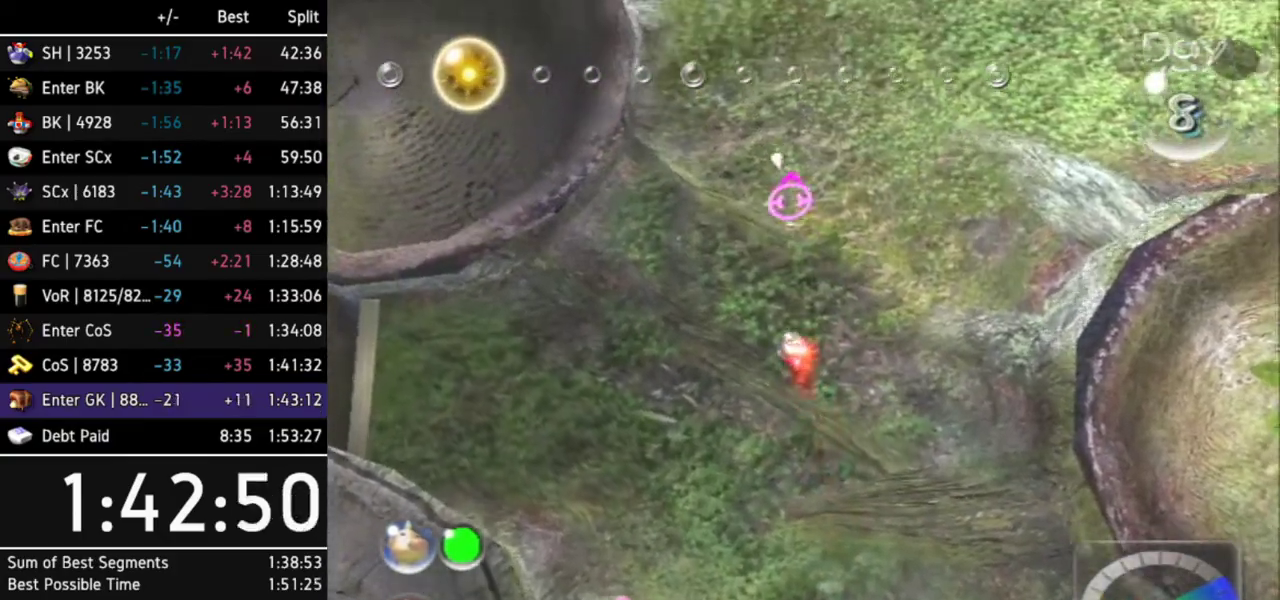
Gameplay with a controller (Nintendo layout); each line is a JSON object with the inputs held at the frame after it. "events" lists button and stick changes between this image and that frame as [ms after this image, input, new state], when the widget could be followed in between. Not read: L3 R3.
{"buttons": ["A"], "left_stick": "up", "right_stick": "center", "events": [[267, "R1", "down"], [500, "R1", "up"]]}
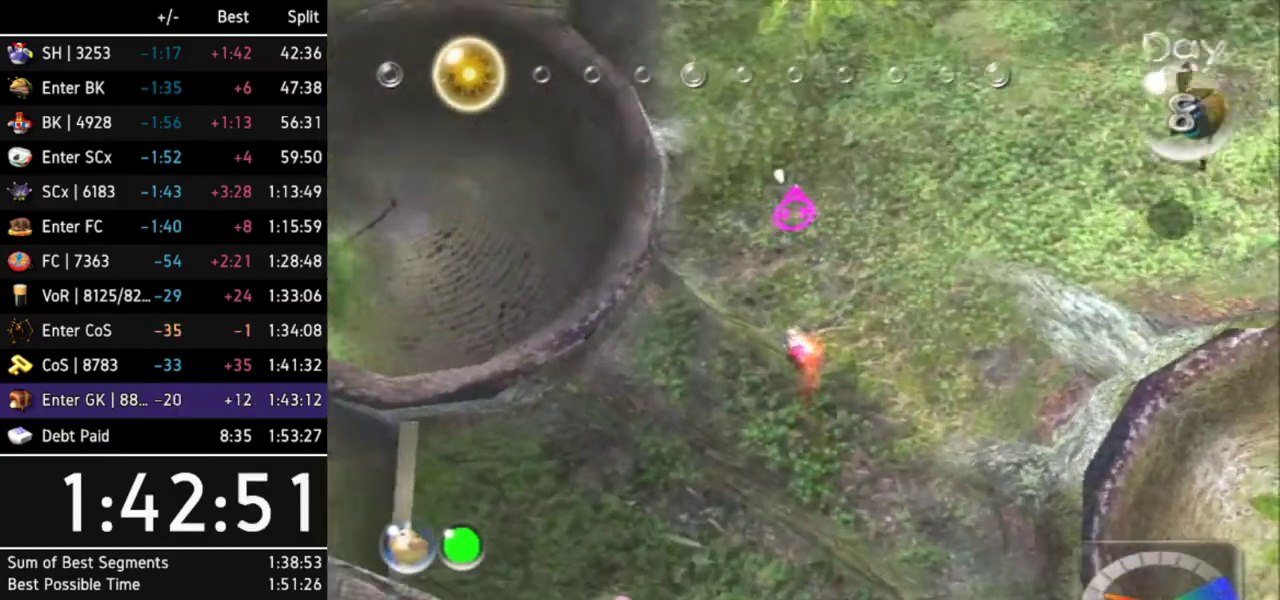
{"buttons": ["A"], "left_stick": "up", "right_stick": "center", "events": [[133, "left_stick", "up-left"], [167, "L1", "down"], [333, "L1", "up"], [333, "left_stick", "up"]]}
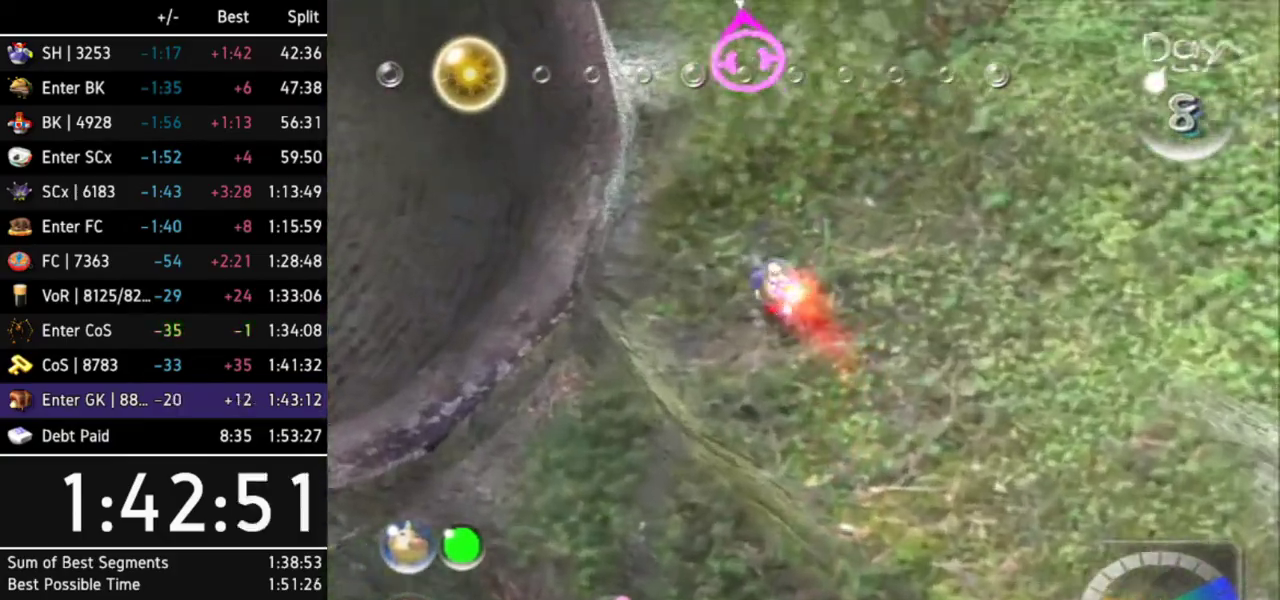
{"buttons": ["A"], "left_stick": "up", "right_stick": "center", "events": [[100, "R1", "down"], [233, "R1", "up"]]}
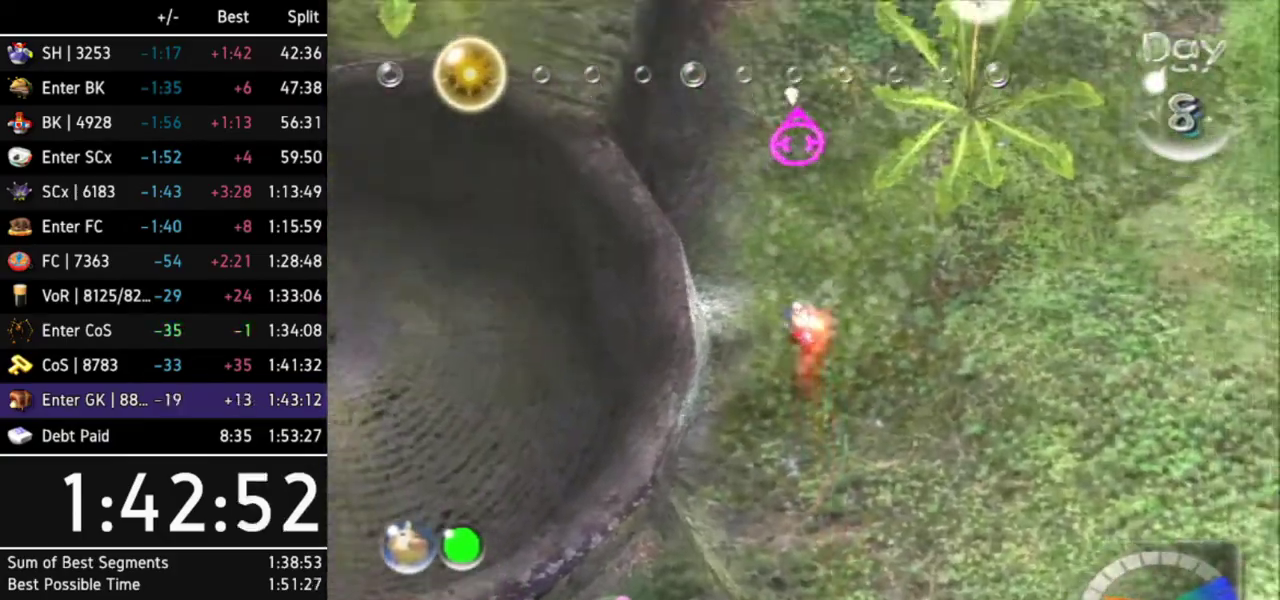
{"buttons": ["A"], "left_stick": "up", "right_stick": "center", "events": [[400, "left_stick", "up-left"], [500, "left_stick", "up"]]}
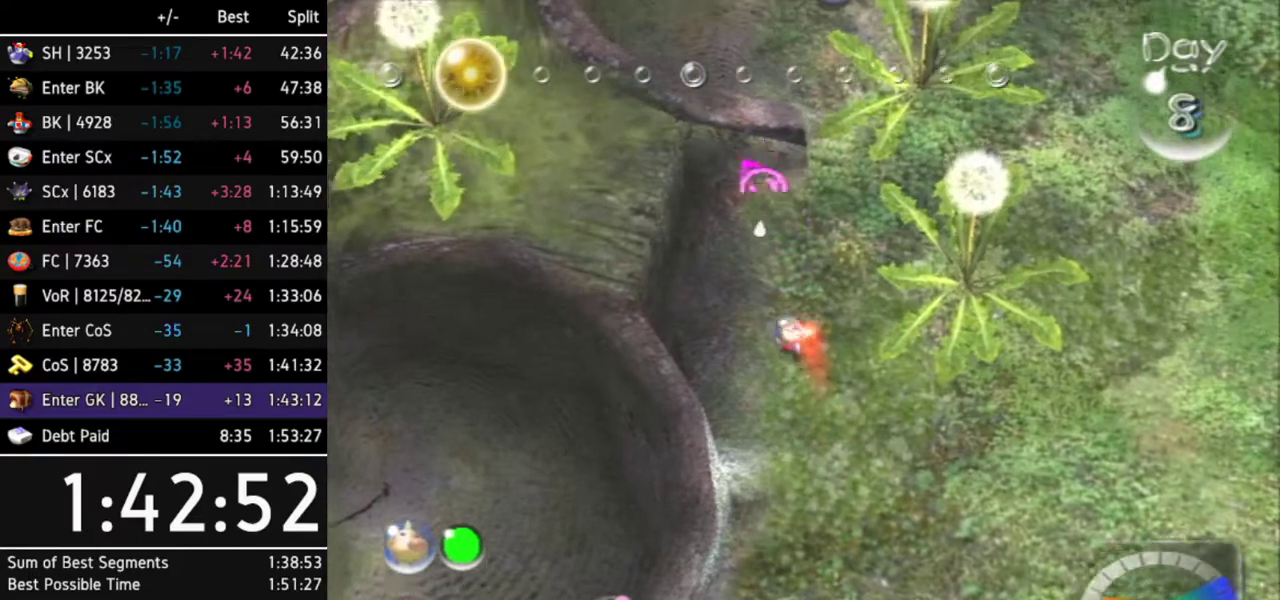
{"buttons": ["A"], "left_stick": "center", "right_stick": "center", "events": [[33, "L1", "down"], [233, "L1", "up"], [233, "R1", "down"], [467, "R1", "up"], [467, "left_stick", "center"]]}
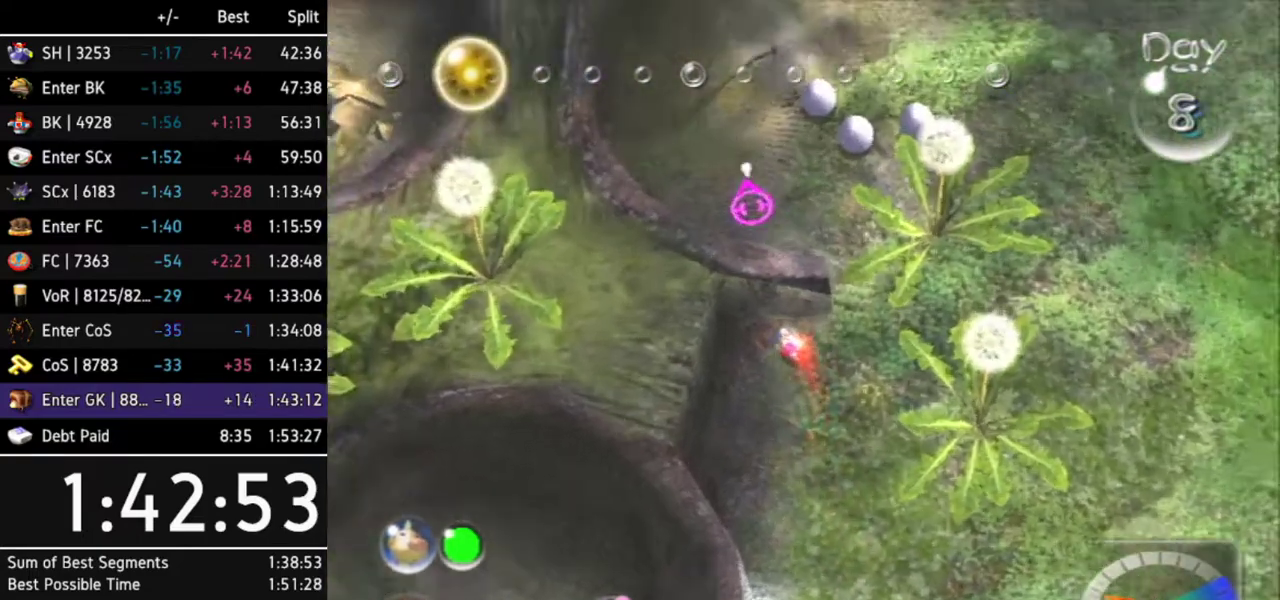
{"buttons": ["A"], "left_stick": "center", "right_stick": "center", "events": []}
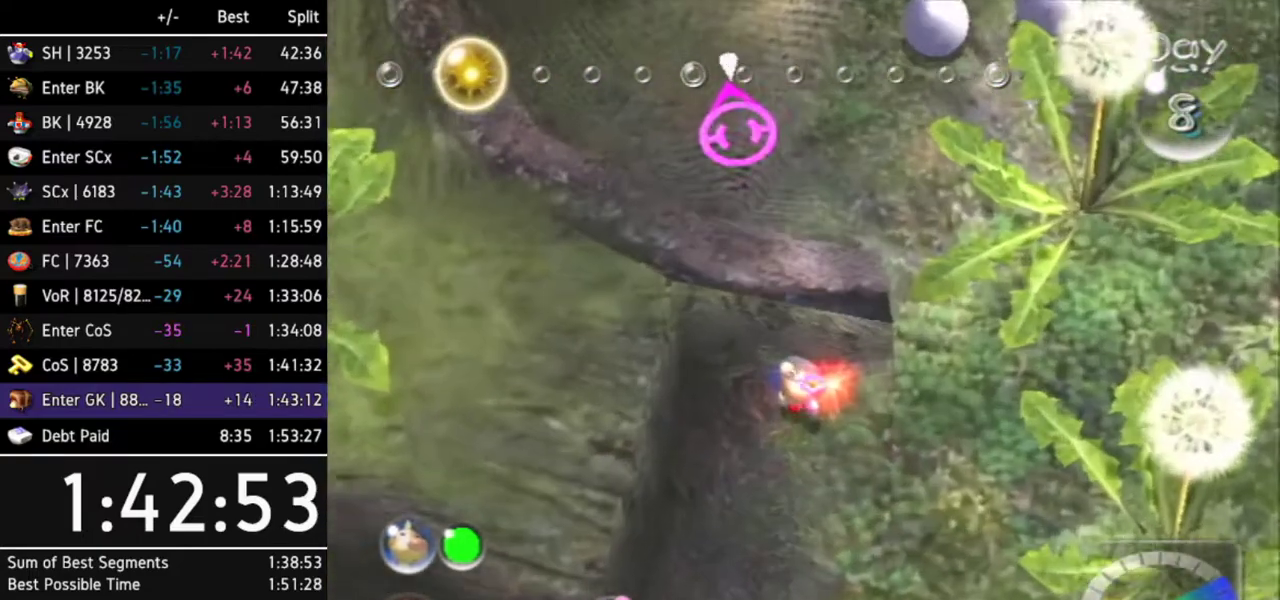
{"buttons": [], "left_stick": "center", "right_stick": "center", "events": [[67, "left_stick", "down"], [267, "left_stick", "center"], [500, "A", "up"]]}
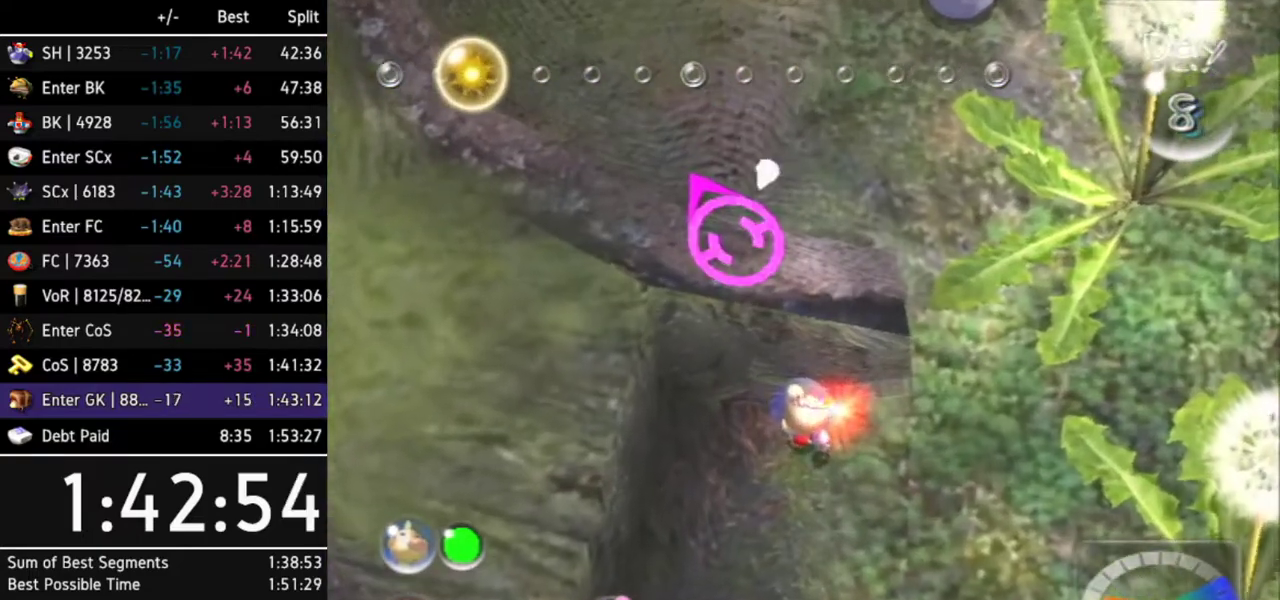
{"buttons": [], "left_stick": "up-right", "right_stick": "center", "events": [[200, "left_stick", "down-left"], [333, "left_stick", "up"], [500, "left_stick", "up-right"]]}
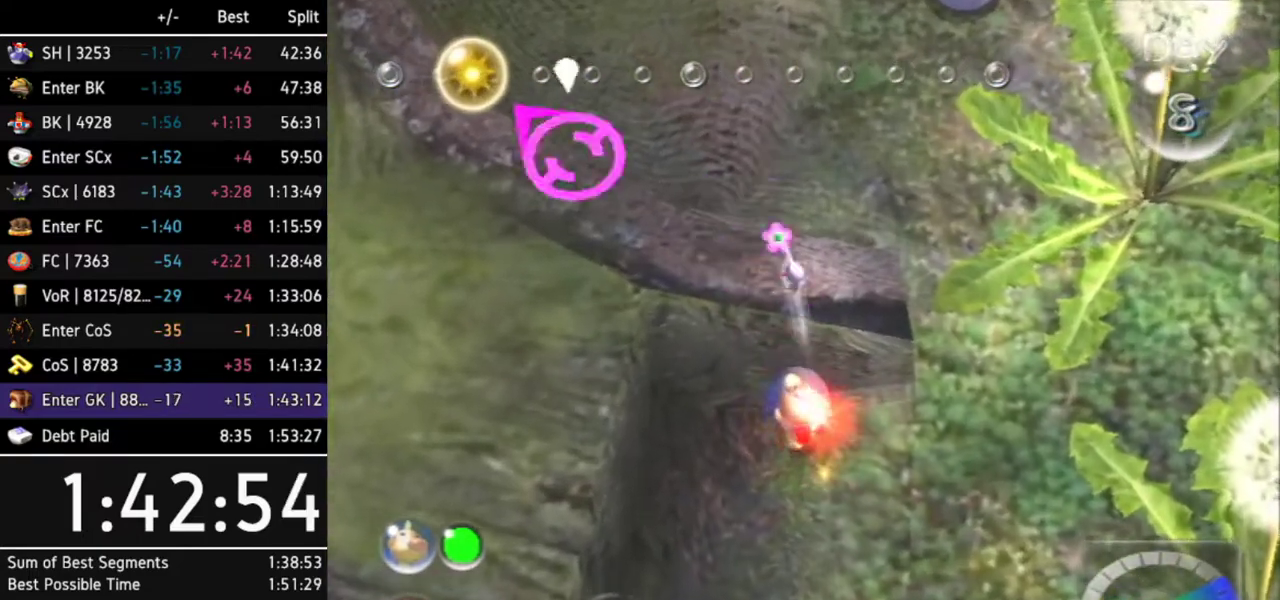
{"buttons": [], "left_stick": "up", "right_stick": "center", "events": [[133, "left_stick", "up"]]}
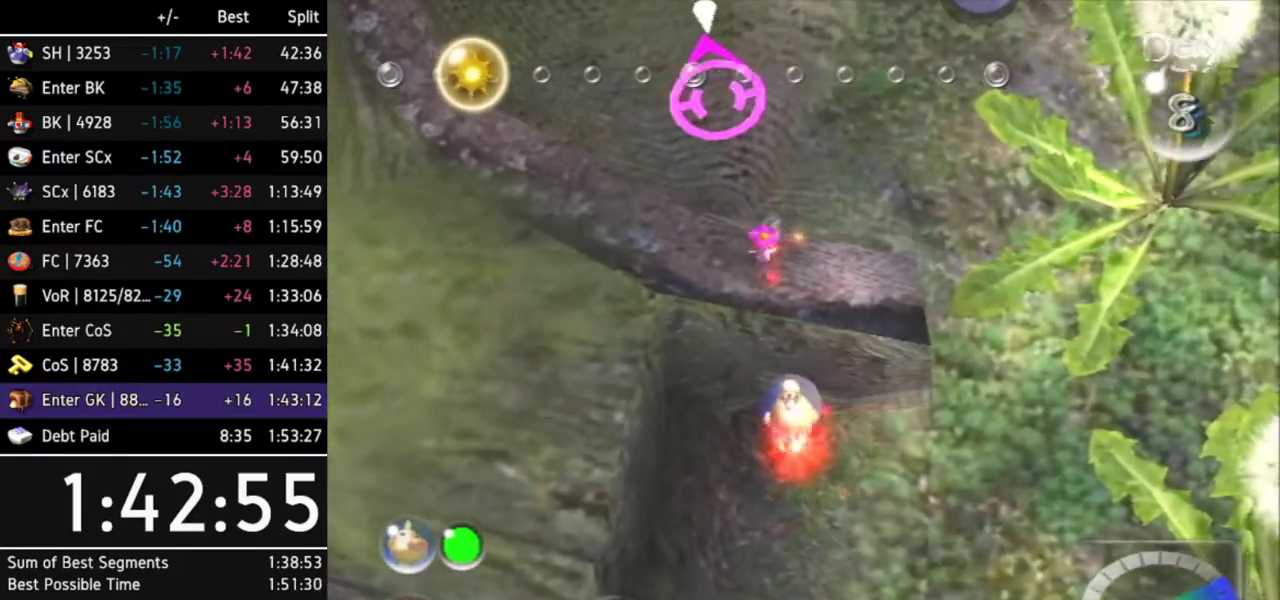
{"buttons": ["X"], "left_stick": "up", "right_stick": "center", "events": [[300, "X", "down"]]}
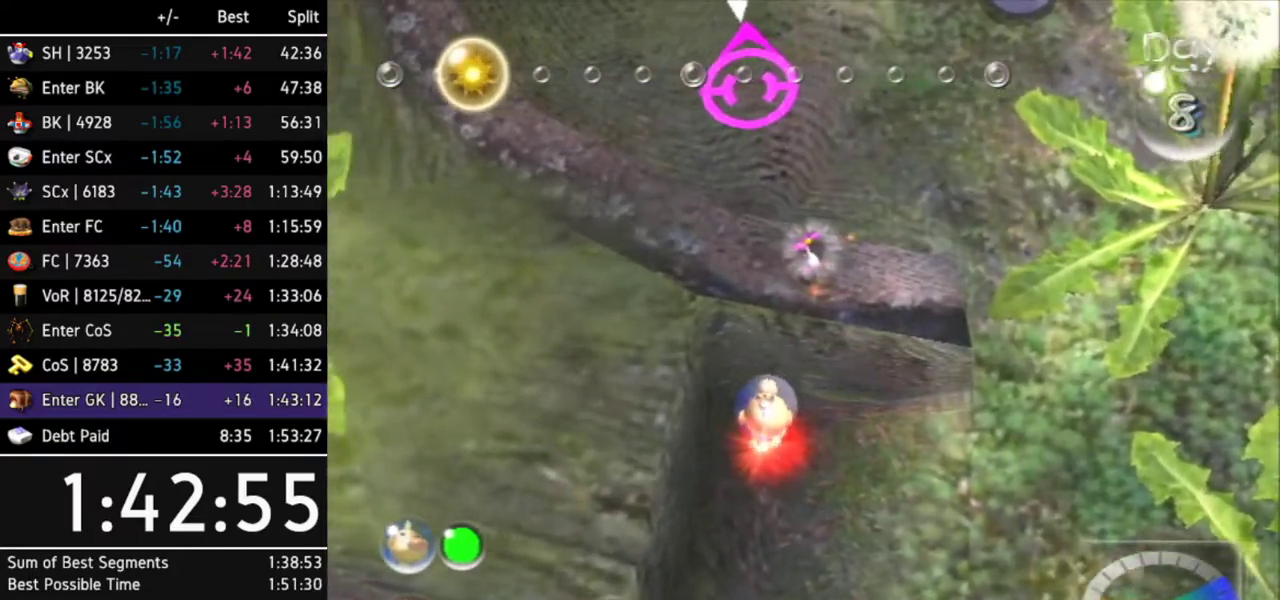
{"buttons": ["X"], "left_stick": "up", "right_stick": "center", "events": []}
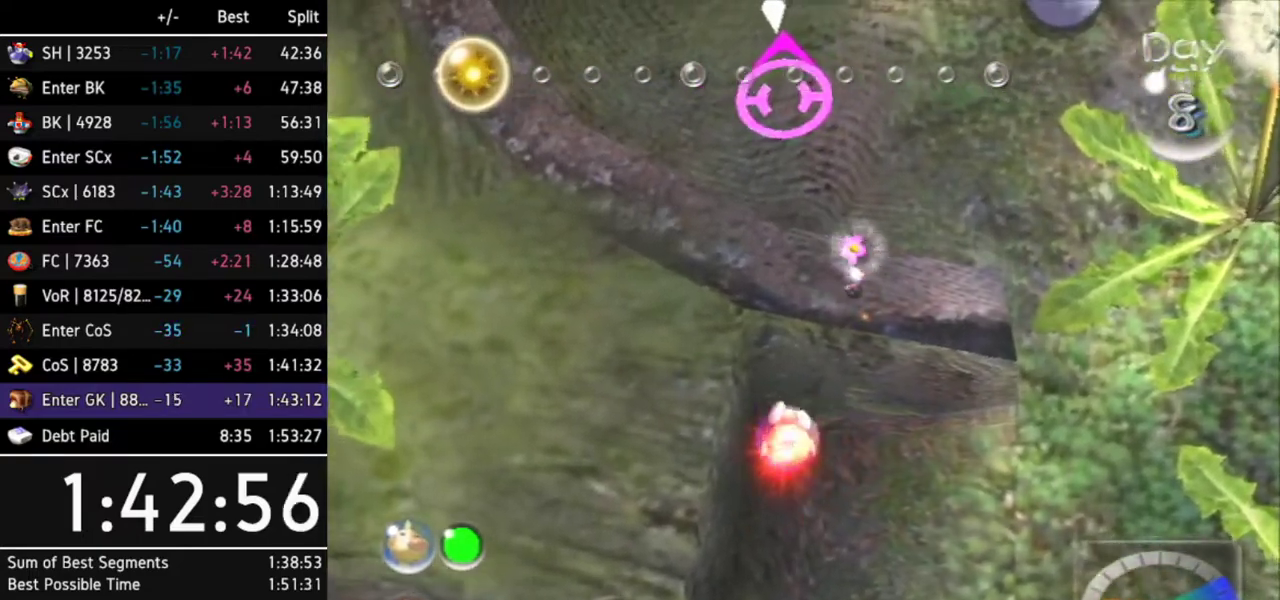
{"buttons": [], "left_stick": "center", "right_stick": "center", "events": [[200, "X", "up"], [200, "left_stick", "center"]]}
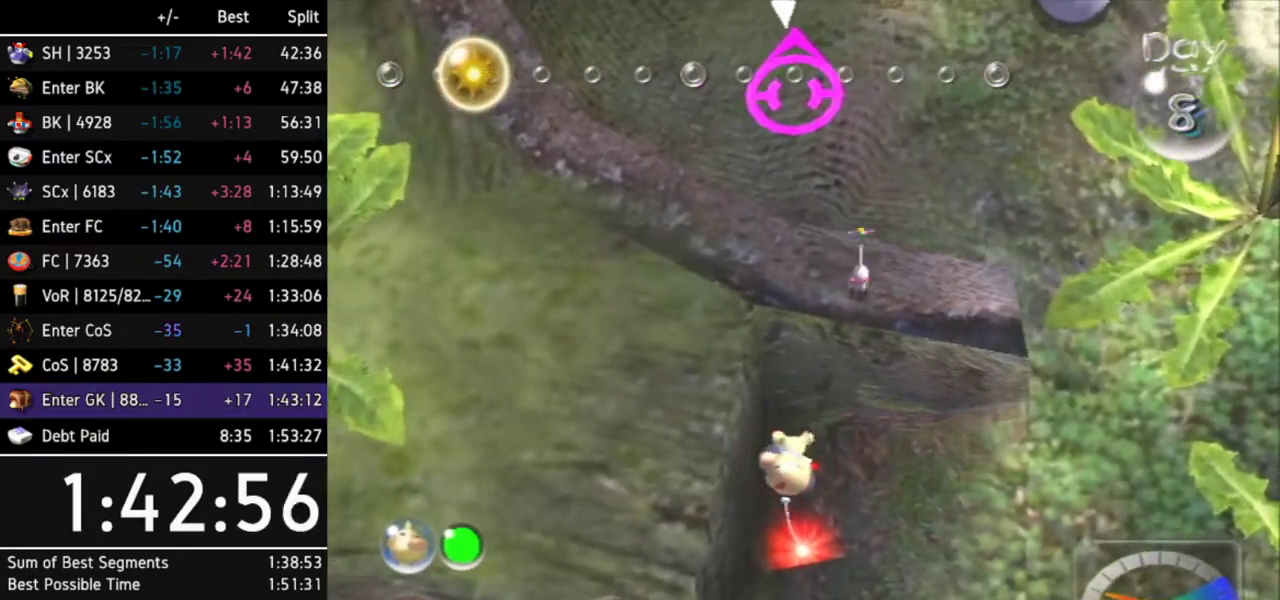
{"buttons": [], "left_stick": "center", "right_stick": "center", "events": []}
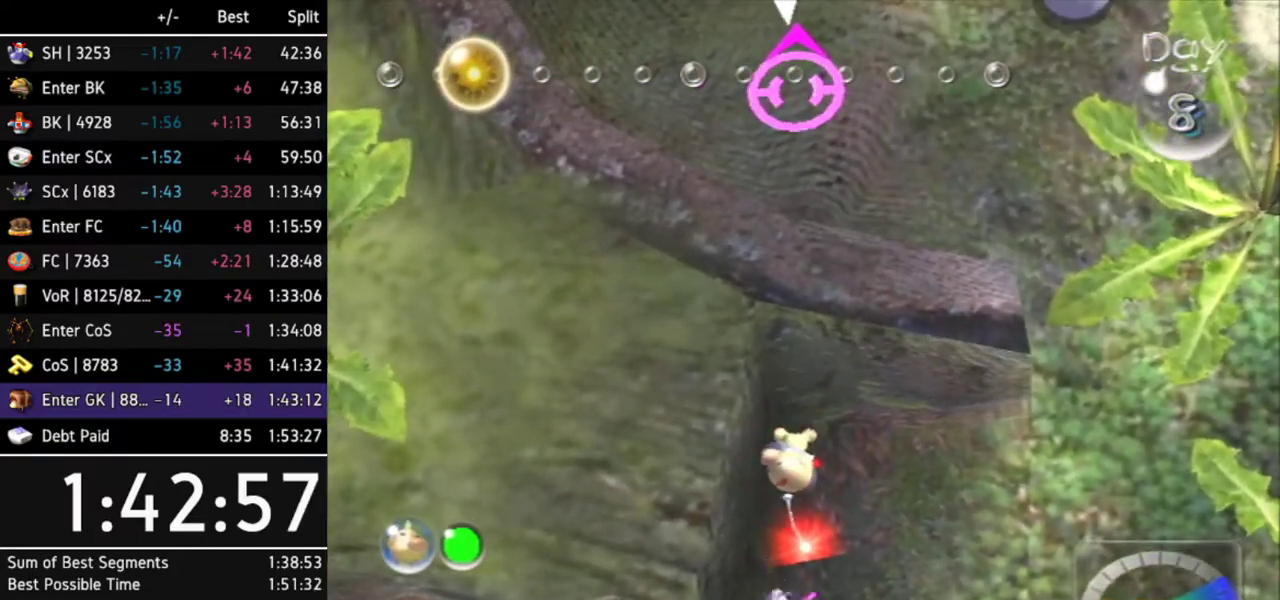
{"buttons": [], "left_stick": "center", "right_stick": "center", "events": []}
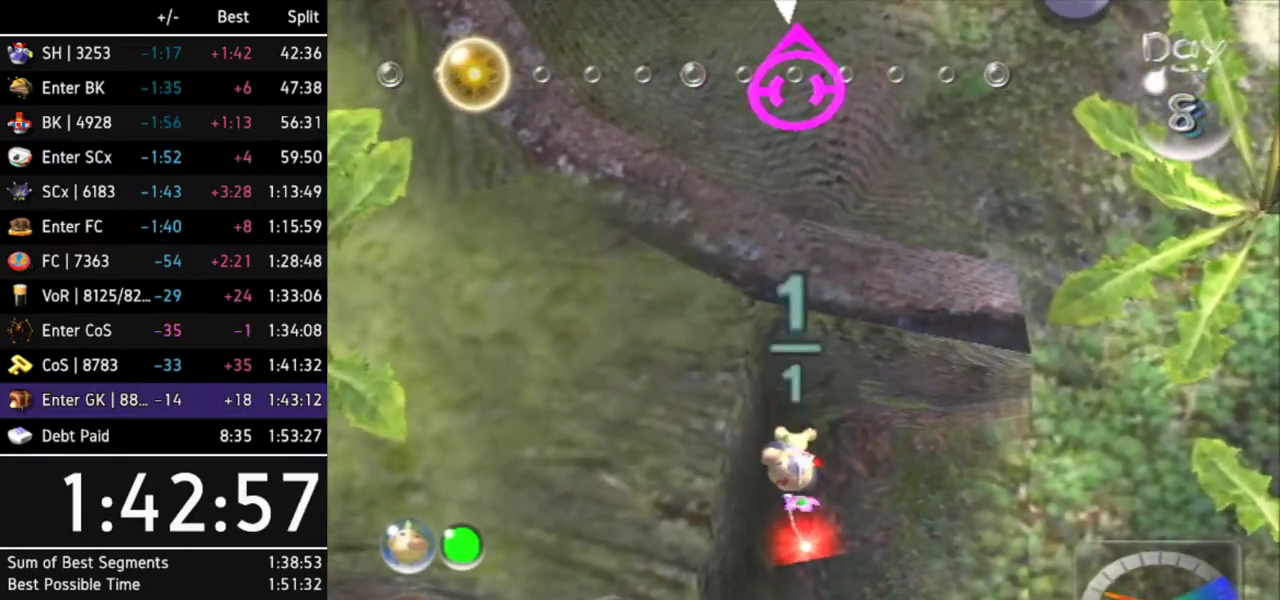
{"buttons": [], "left_stick": "center", "right_stick": "center", "events": []}
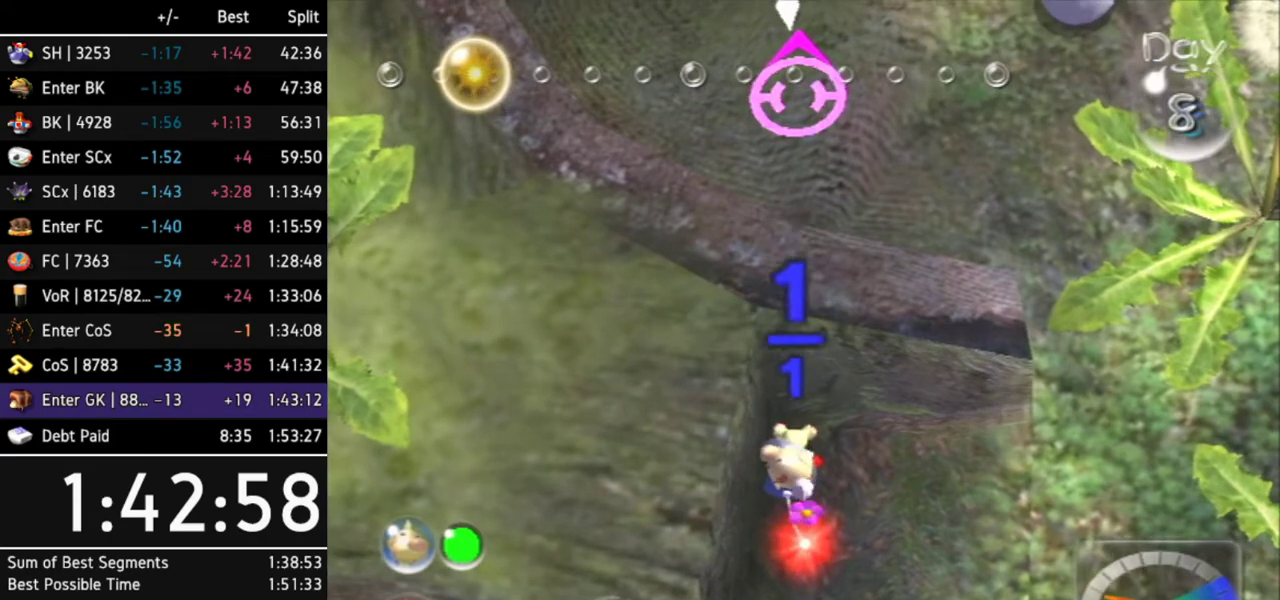
{"buttons": [], "left_stick": "center", "right_stick": "center", "events": []}
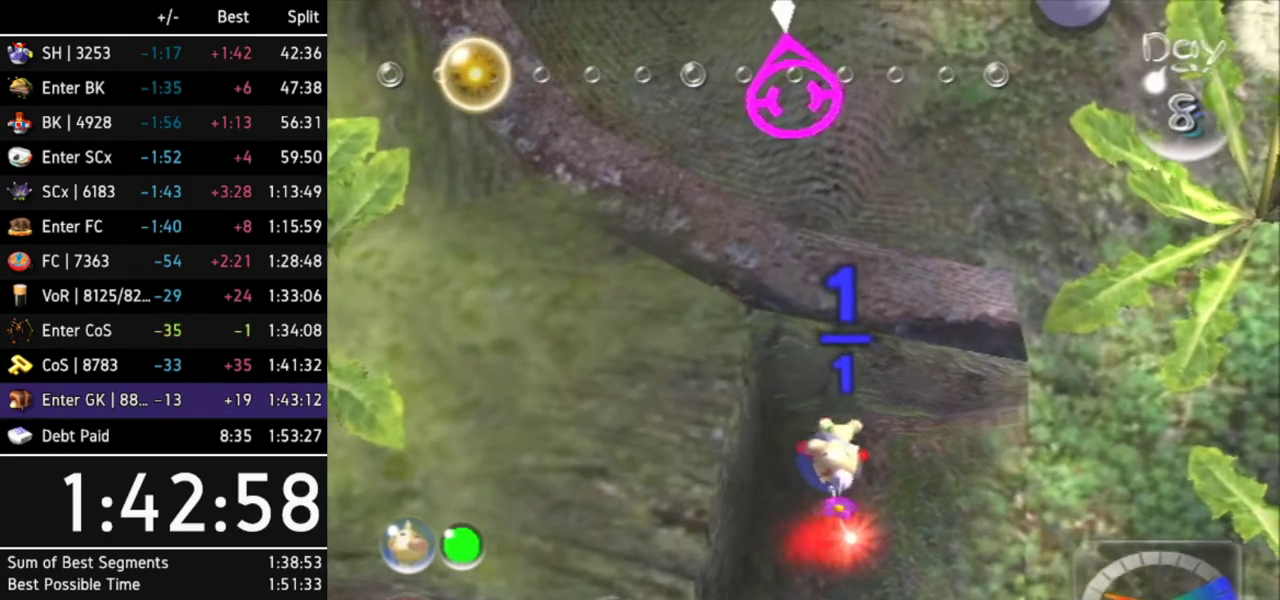
{"buttons": ["X"], "left_stick": "center", "right_stick": "center", "events": [[67, "A", "down"], [200, "A", "up"], [500, "X", "down"]]}
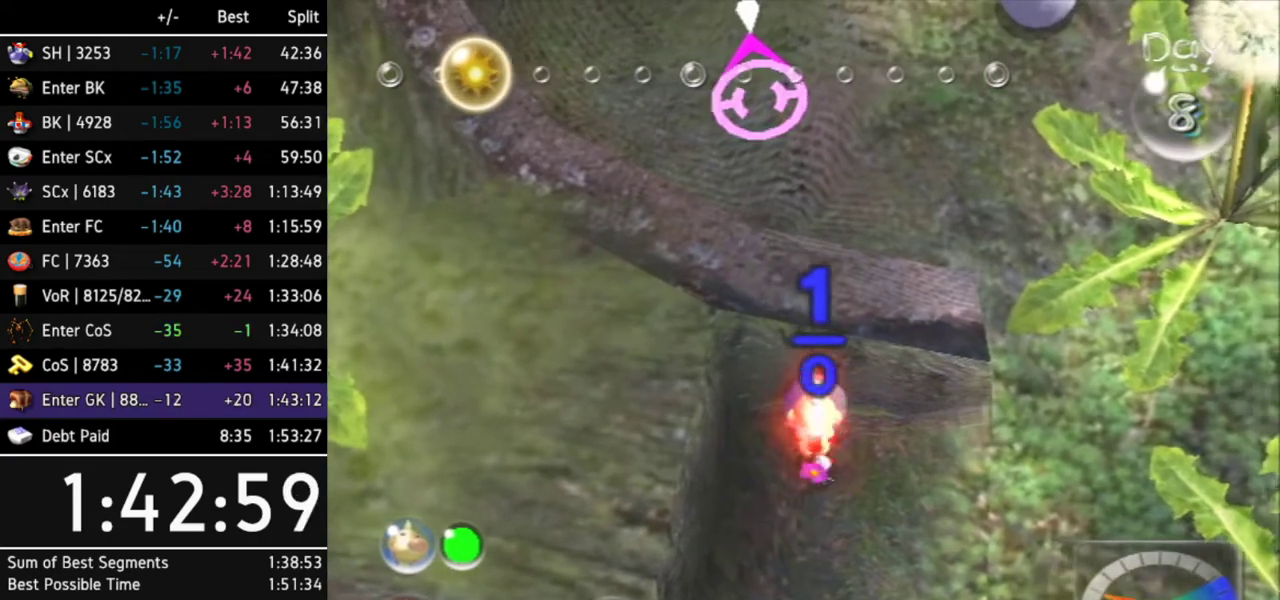
{"buttons": ["X"], "left_stick": "center", "right_stick": "center", "events": []}
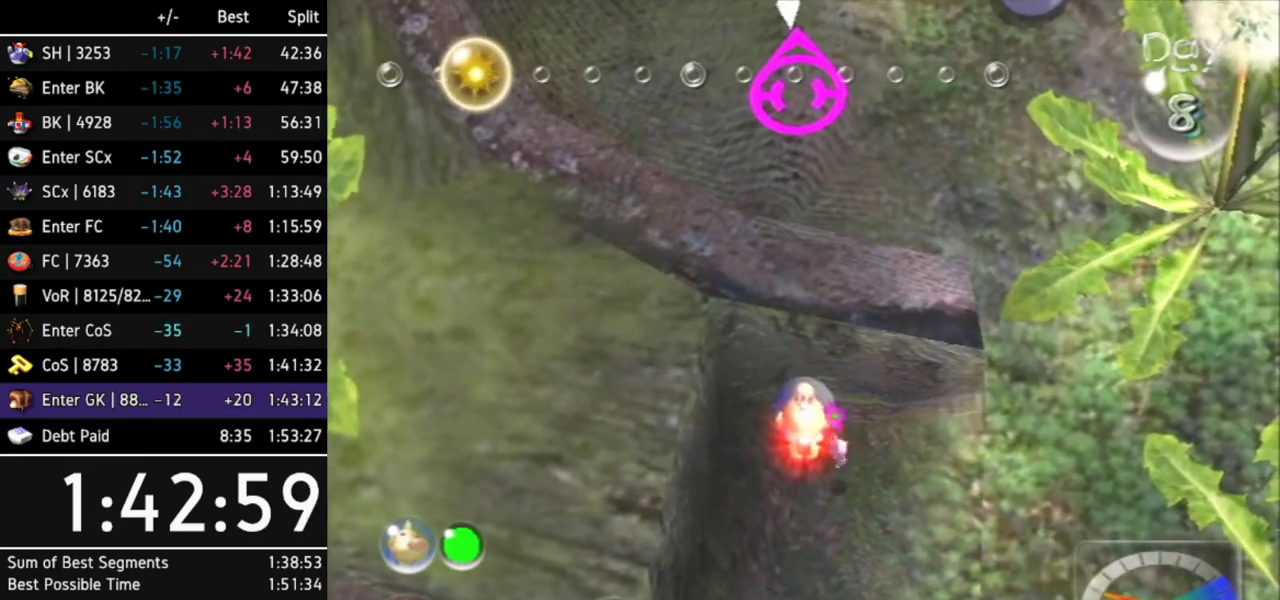
{"buttons": [], "left_stick": "center", "right_stick": "center", "events": [[433, "X", "up"]]}
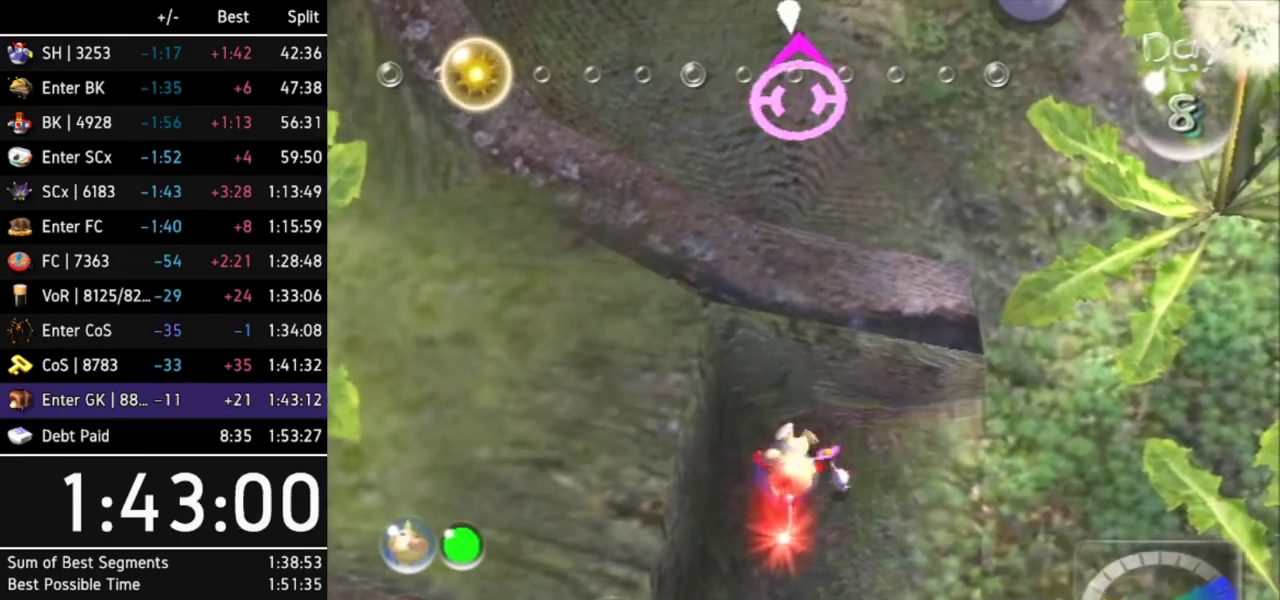
{"buttons": [], "left_stick": "center", "right_stick": "center", "events": []}
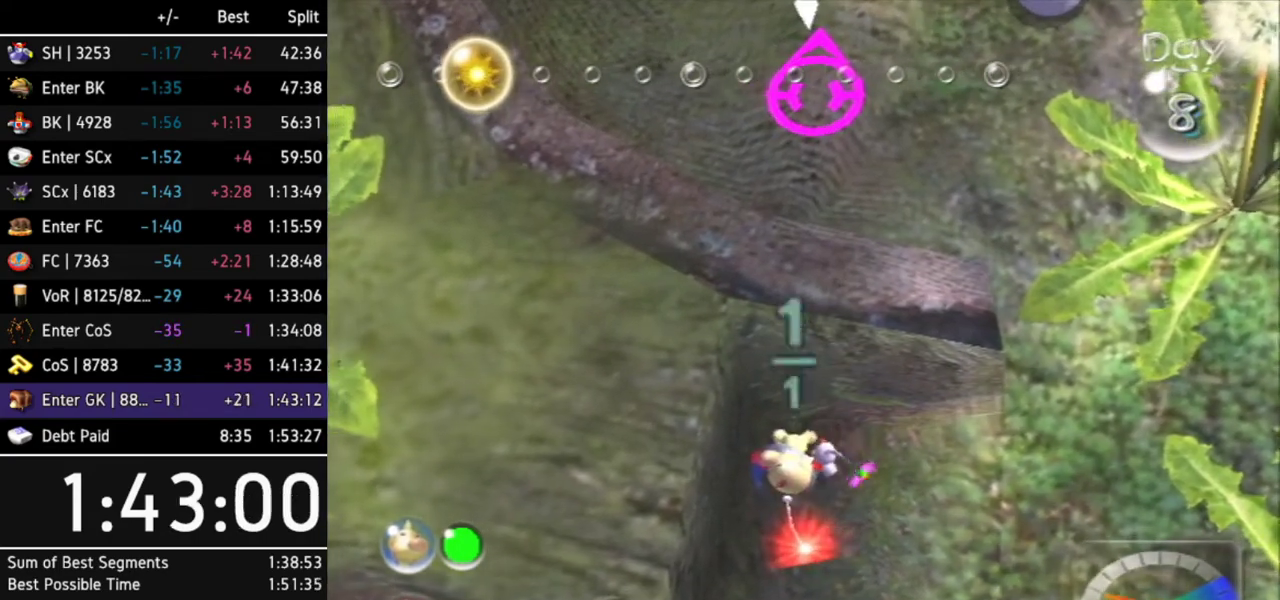
{"buttons": [], "left_stick": "center", "right_stick": "center", "events": []}
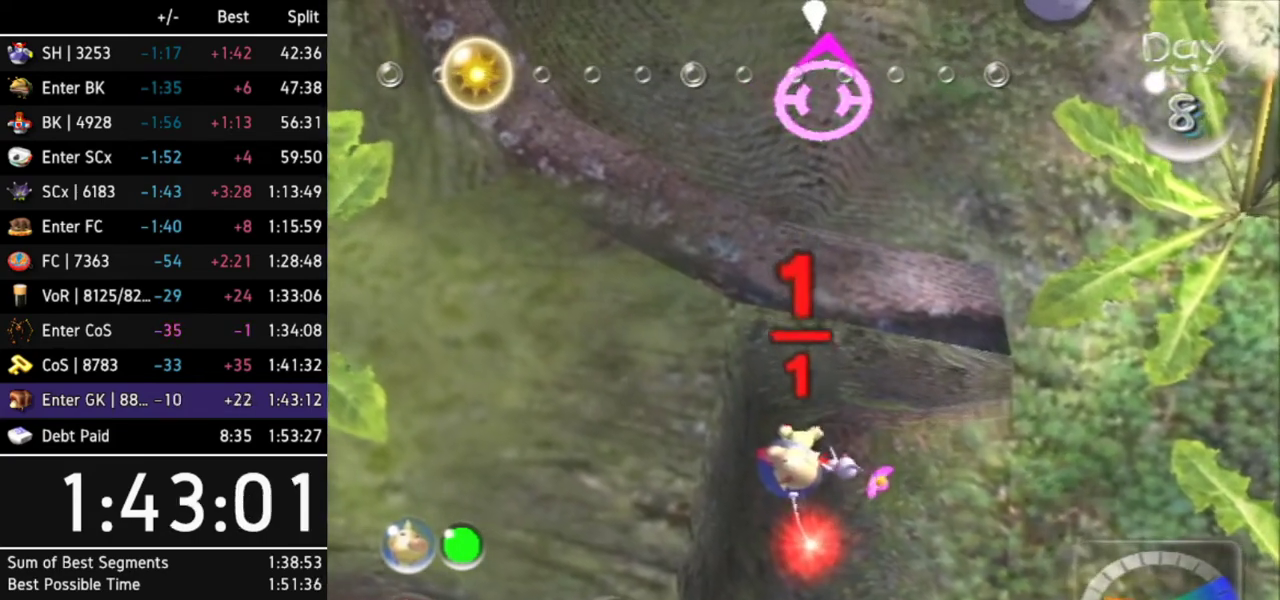
{"buttons": [], "left_stick": "center", "right_stick": "center", "events": []}
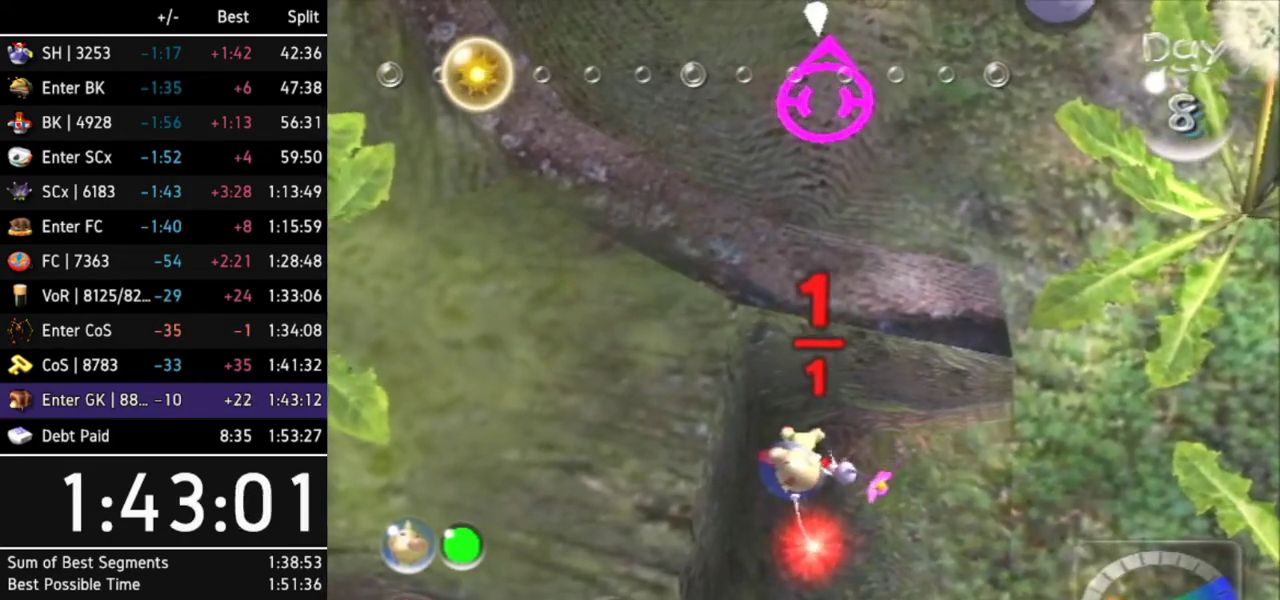
{"buttons": [], "left_stick": "center", "right_stick": "center", "events": [[167, "A", "down"], [267, "A", "up"]]}
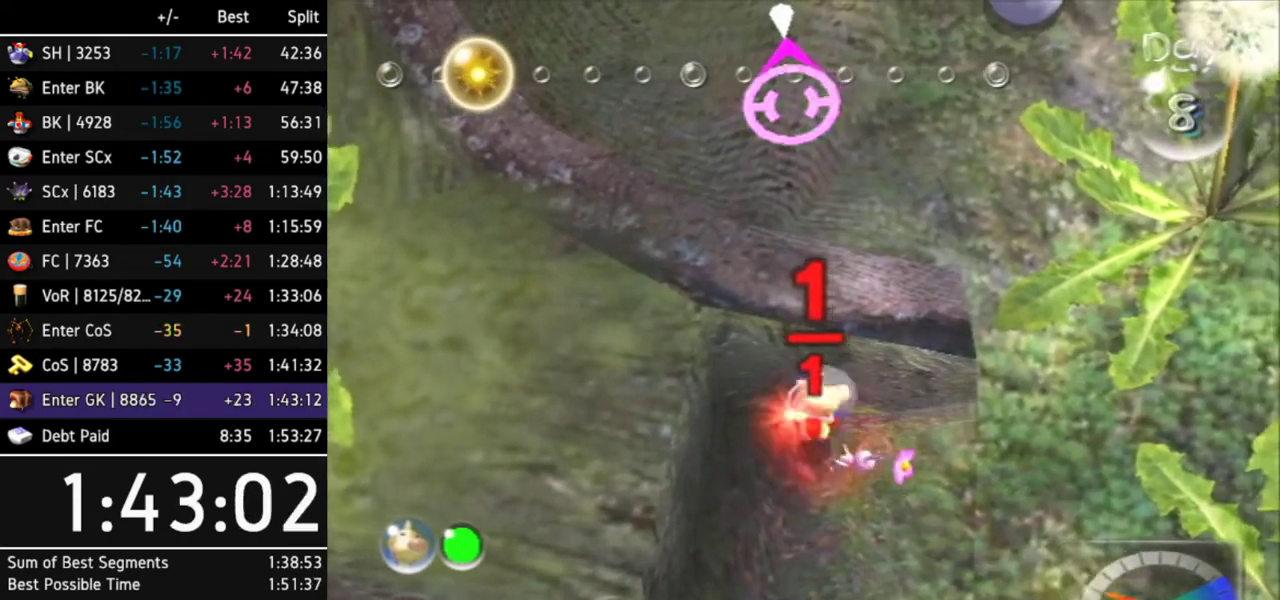
{"buttons": ["X"], "left_stick": "center", "right_stick": "center", "events": [[100, "X", "down"]]}
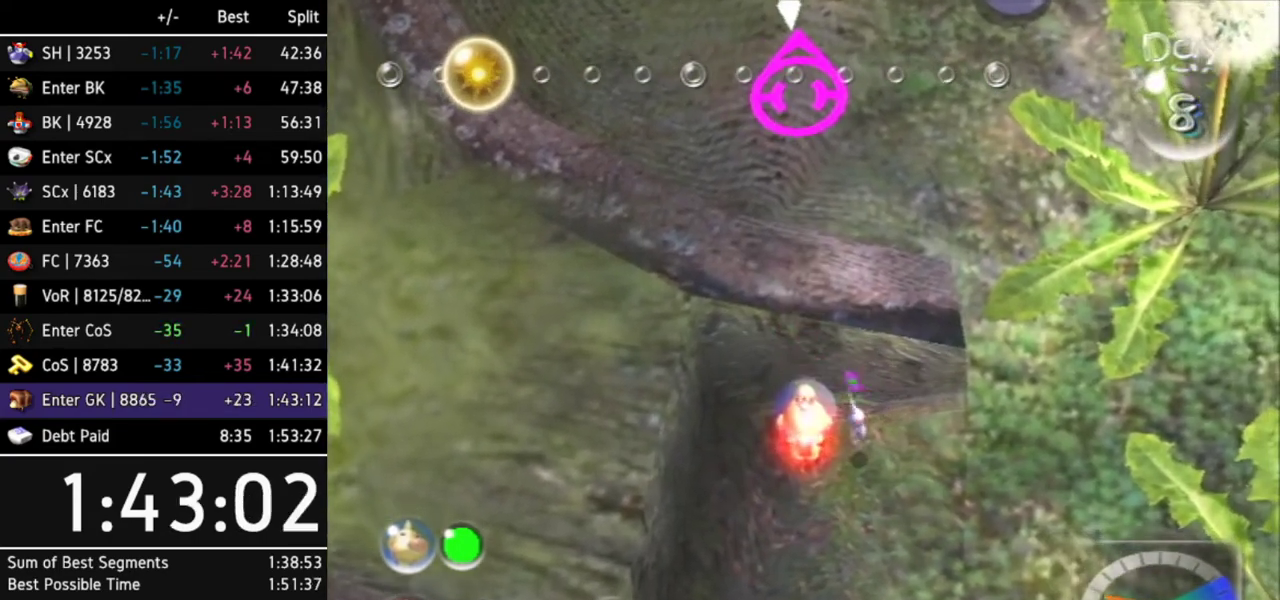
{"buttons": [], "left_stick": "center", "right_stick": "center", "events": [[433, "X", "up"]]}
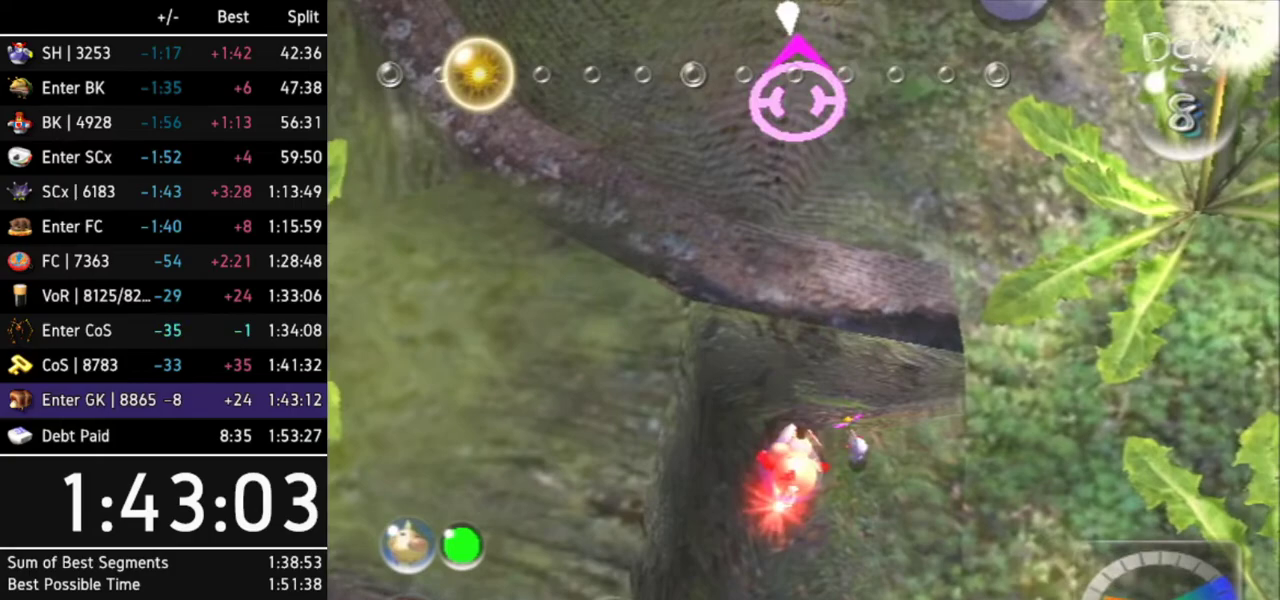
{"buttons": [], "left_stick": "center", "right_stick": "center", "events": []}
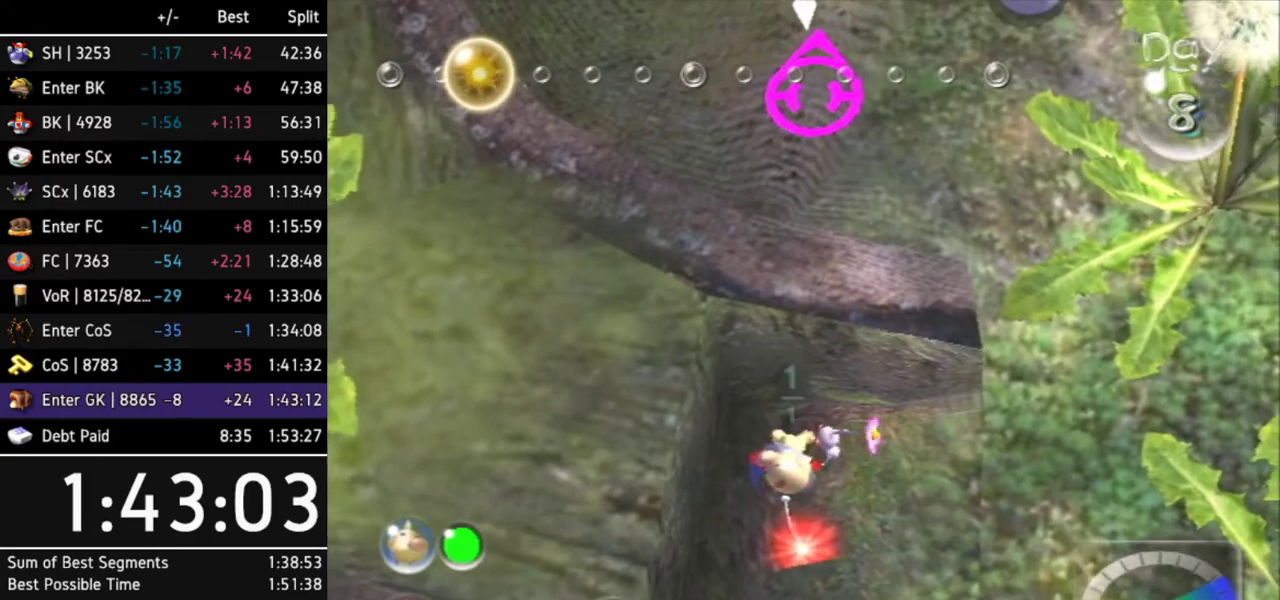
{"buttons": [], "left_stick": "center", "right_stick": "center", "events": []}
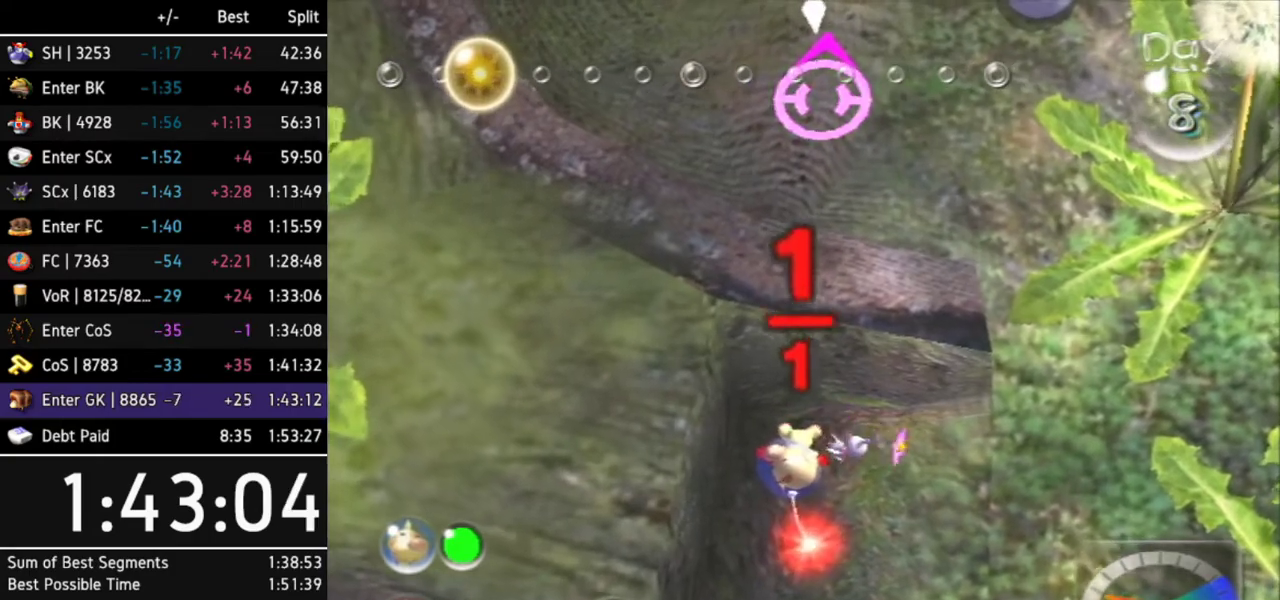
{"buttons": [], "left_stick": "center", "right_stick": "center", "events": []}
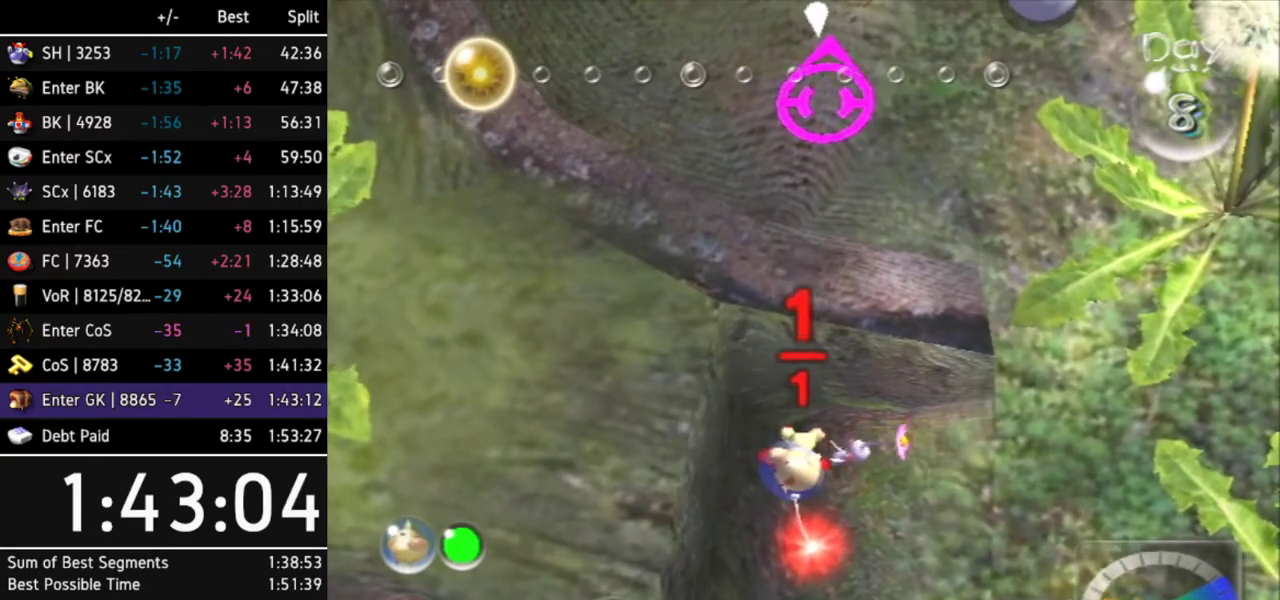
{"buttons": [], "left_stick": "left", "right_stick": "center", "events": [[233, "A", "down"], [367, "A", "up"], [400, "left_stick", "left"]]}